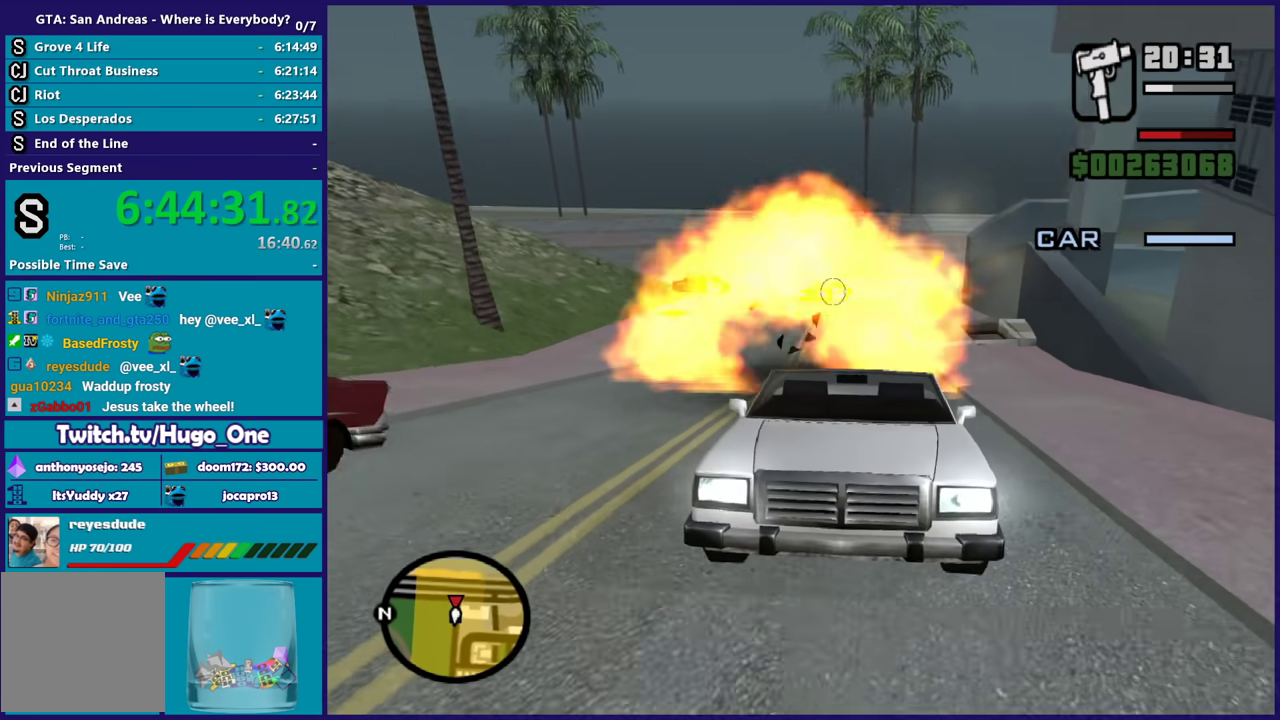
Gameplay with a controller (Xbox layout); each line is a JSON object with the inputs held at the frame after it. "events" lists button and stick changes between this image and that frame as [ms after this image, input, new state], when the widget could be followed in between. Not read: left_stick.
{"buttons": ["B"], "right_stick": "center", "events": [[267, "right_stick", "down-left"], [400, "right_stick", "center"]]}
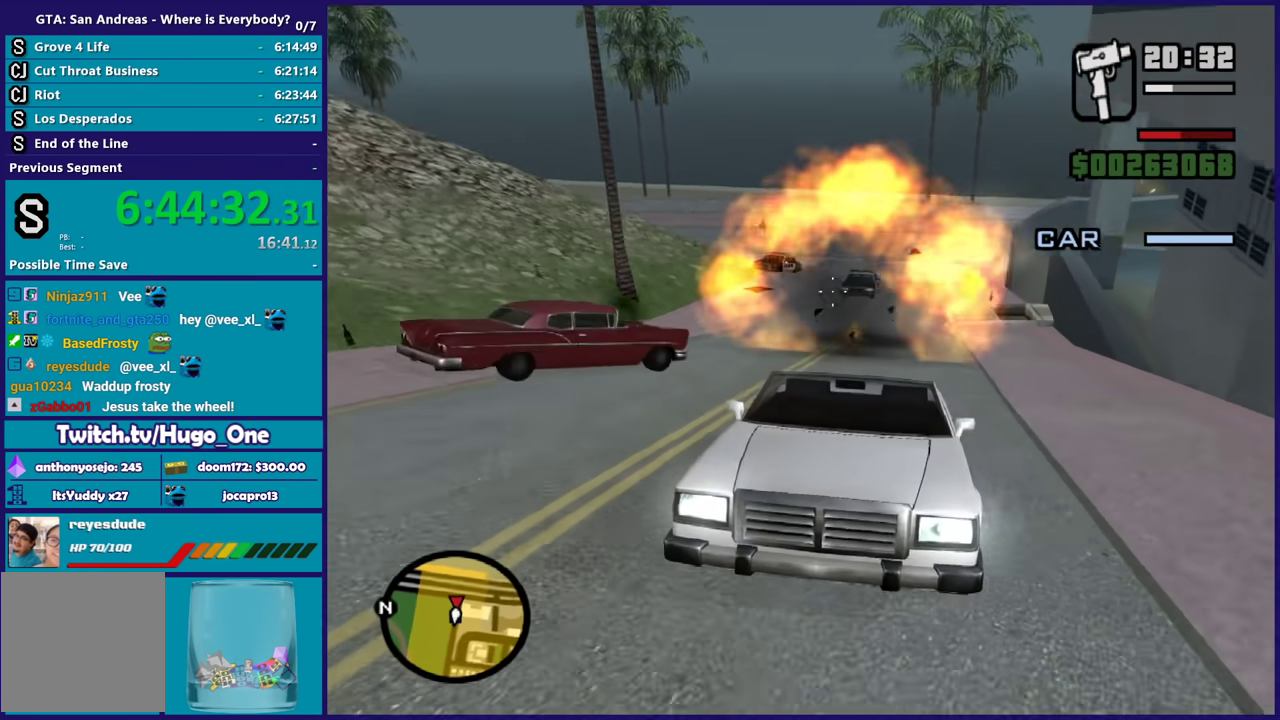
{"buttons": ["B"], "right_stick": "center", "events": [[101, "right_stick", "right"], [201, "right_stick", "center"]]}
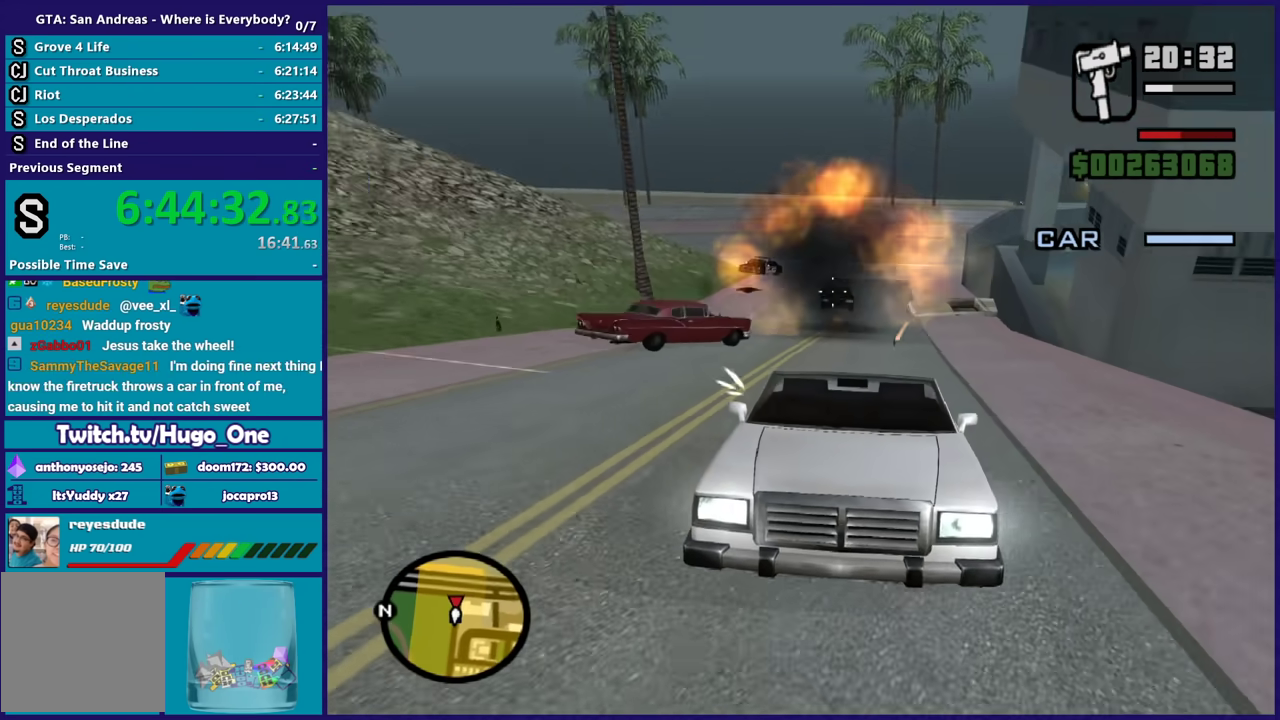
{"buttons": ["B"], "right_stick": "down-right", "events": [[434, "right_stick", "down-right"]]}
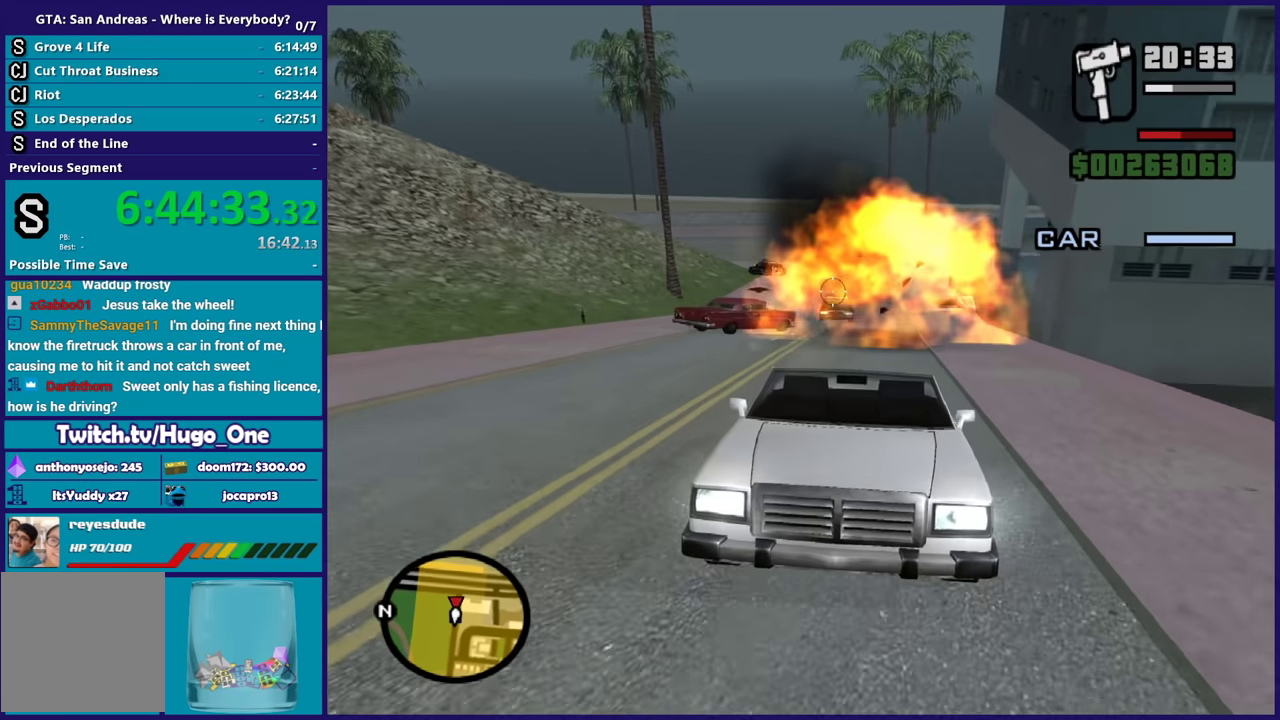
{"buttons": ["B"], "right_stick": "center", "events": [[34, "right_stick", "center"], [234, "right_stick", "down-right"], [334, "right_stick", "center"]]}
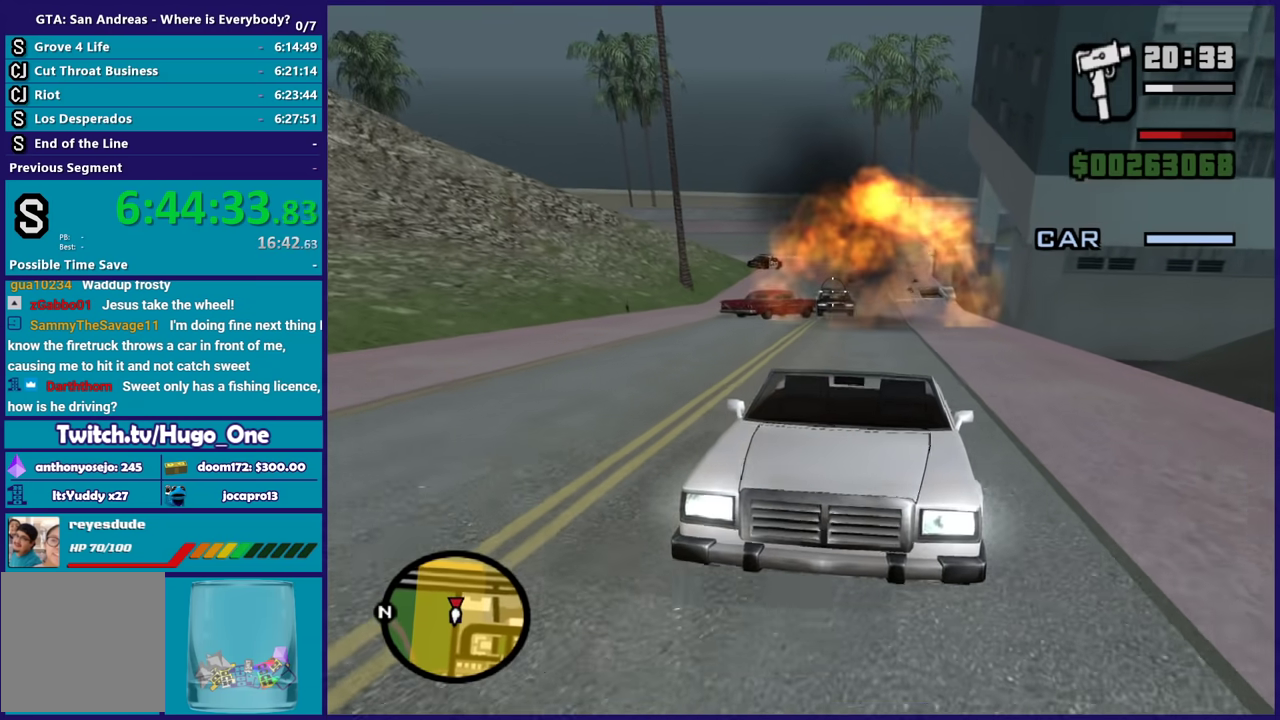
{"buttons": ["B"], "right_stick": "center", "events": []}
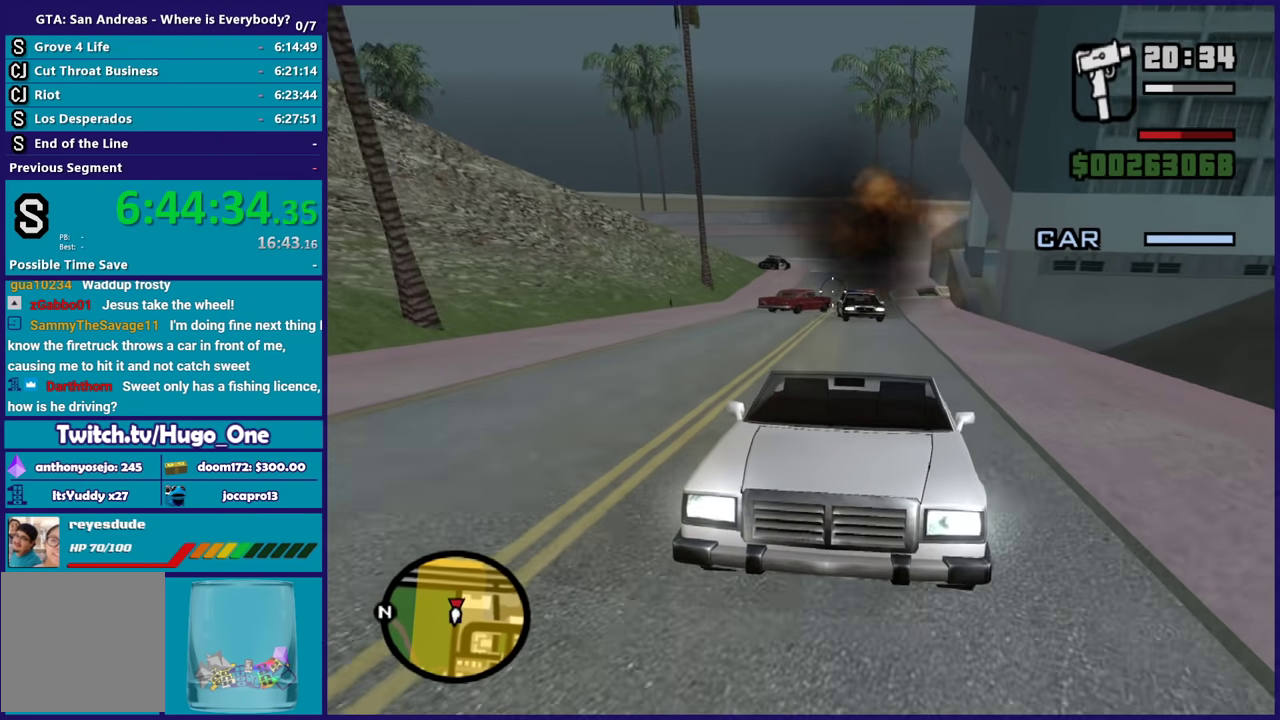
{"buttons": ["B"], "right_stick": "center", "events": []}
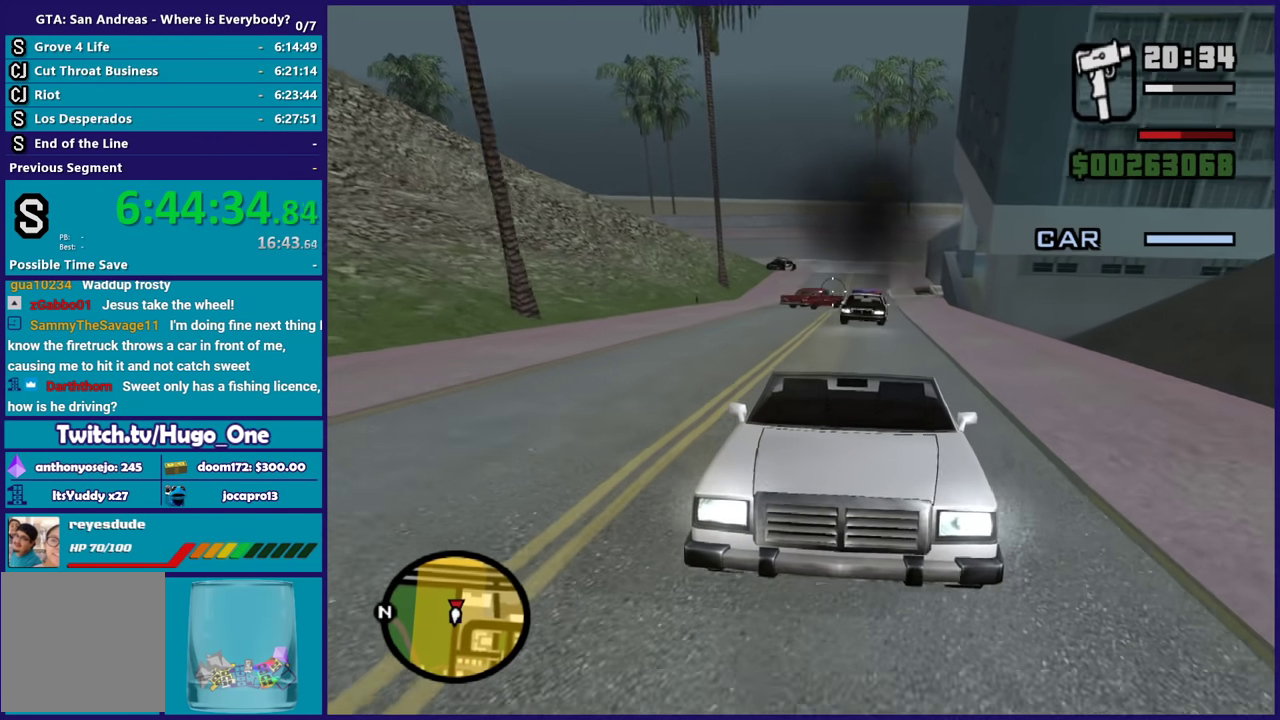
{"buttons": ["B"], "right_stick": "center", "events": []}
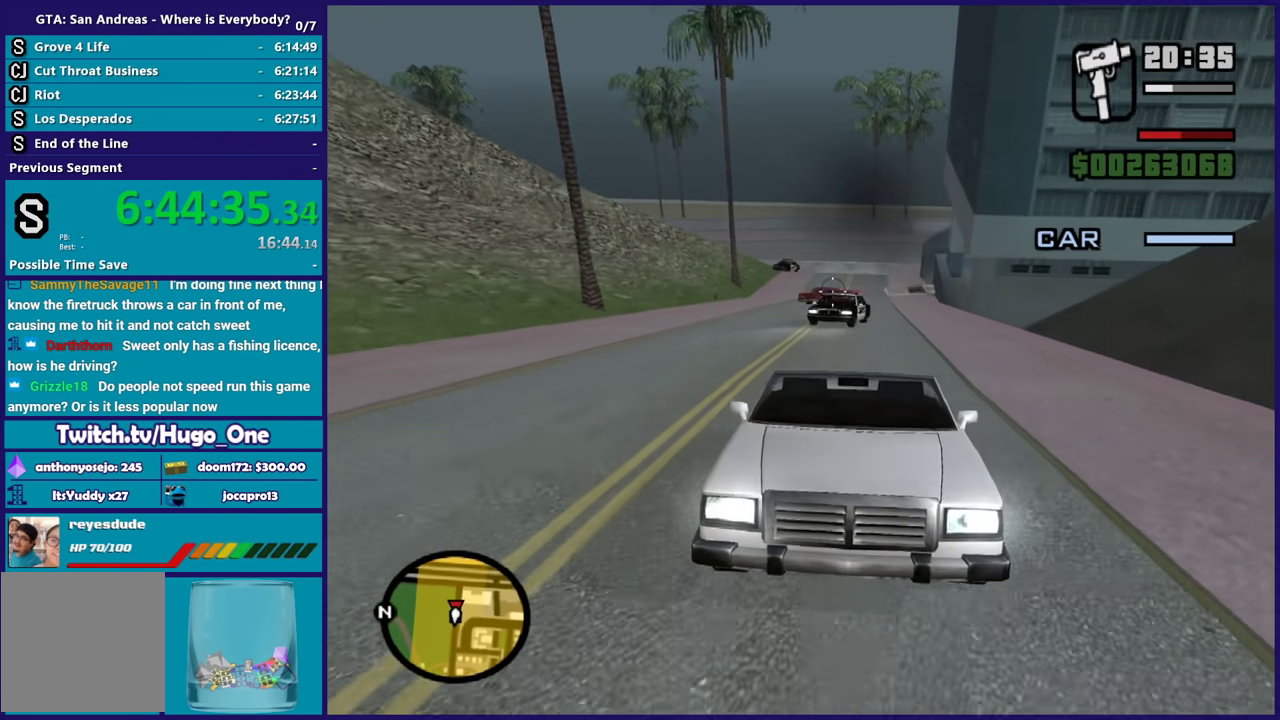
{"buttons": ["B"], "right_stick": "down-left", "events": [[301, "right_stick", "up-left"], [501, "right_stick", "down-left"]]}
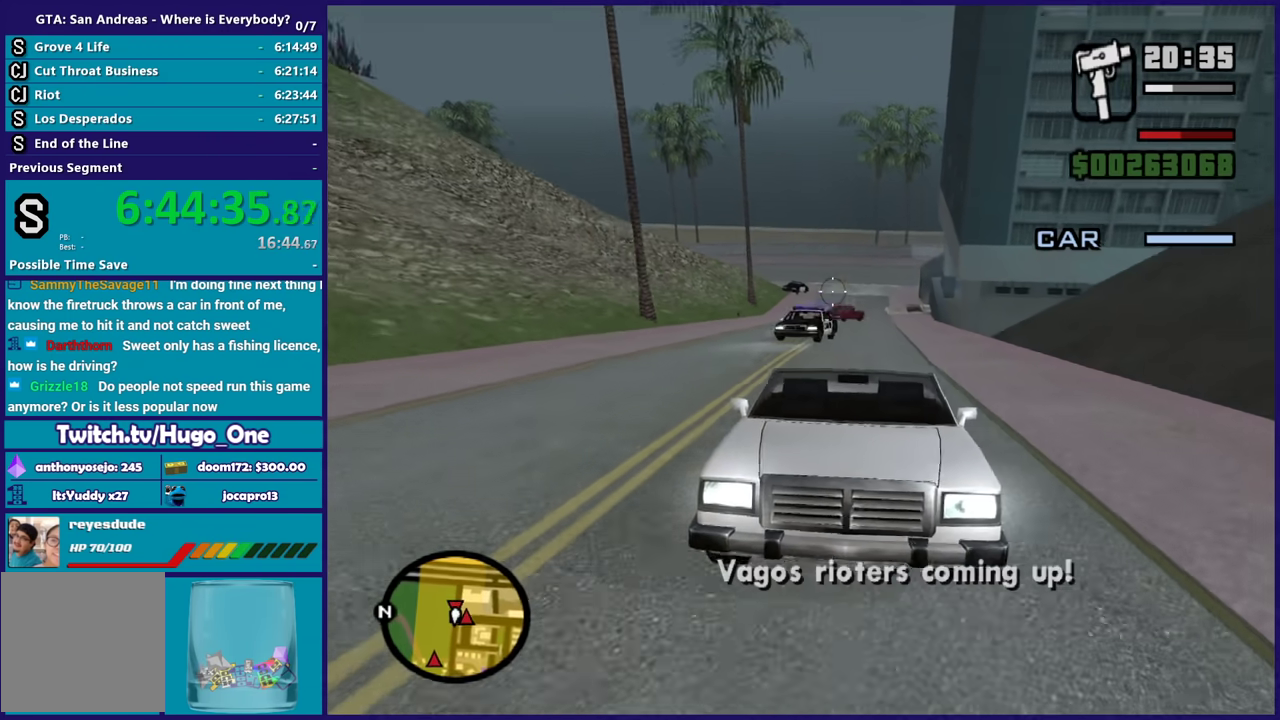
{"buttons": ["B"], "right_stick": "center", "events": [[200, "right_stick", "center"]]}
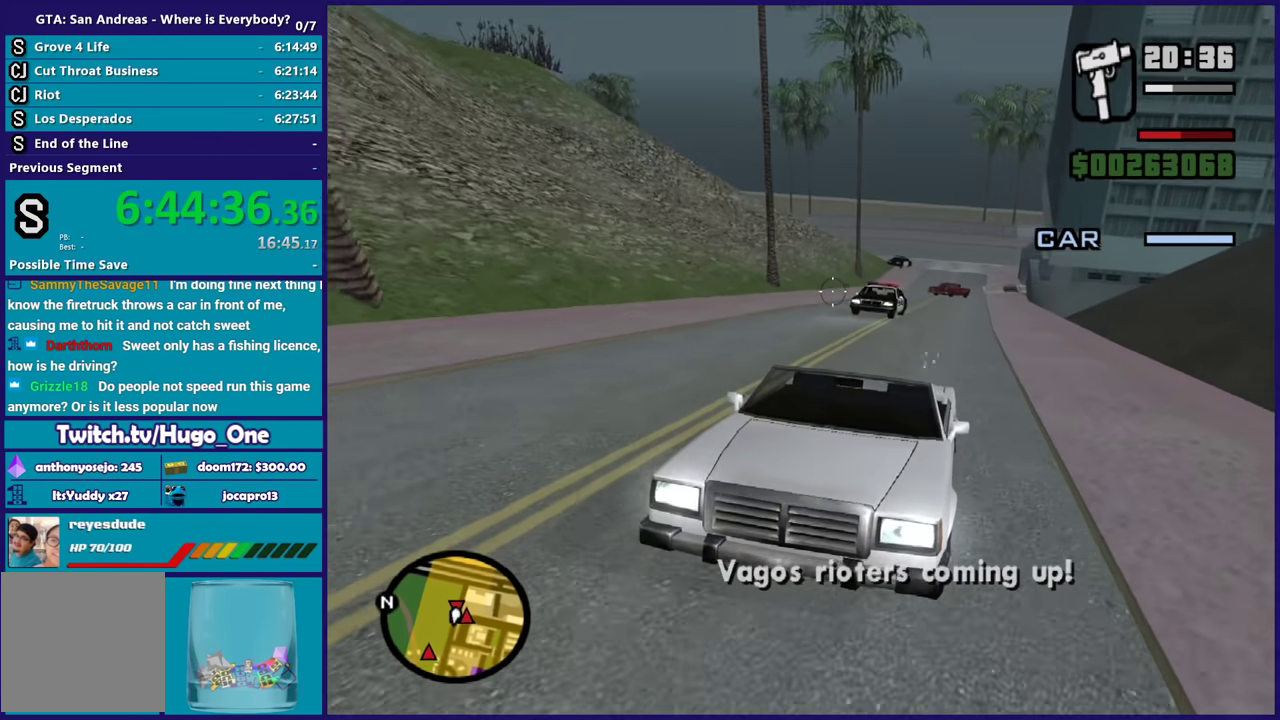
{"buttons": ["B"], "right_stick": "center", "events": [[167, "right_stick", "up-right"], [301, "right_stick", "center"]]}
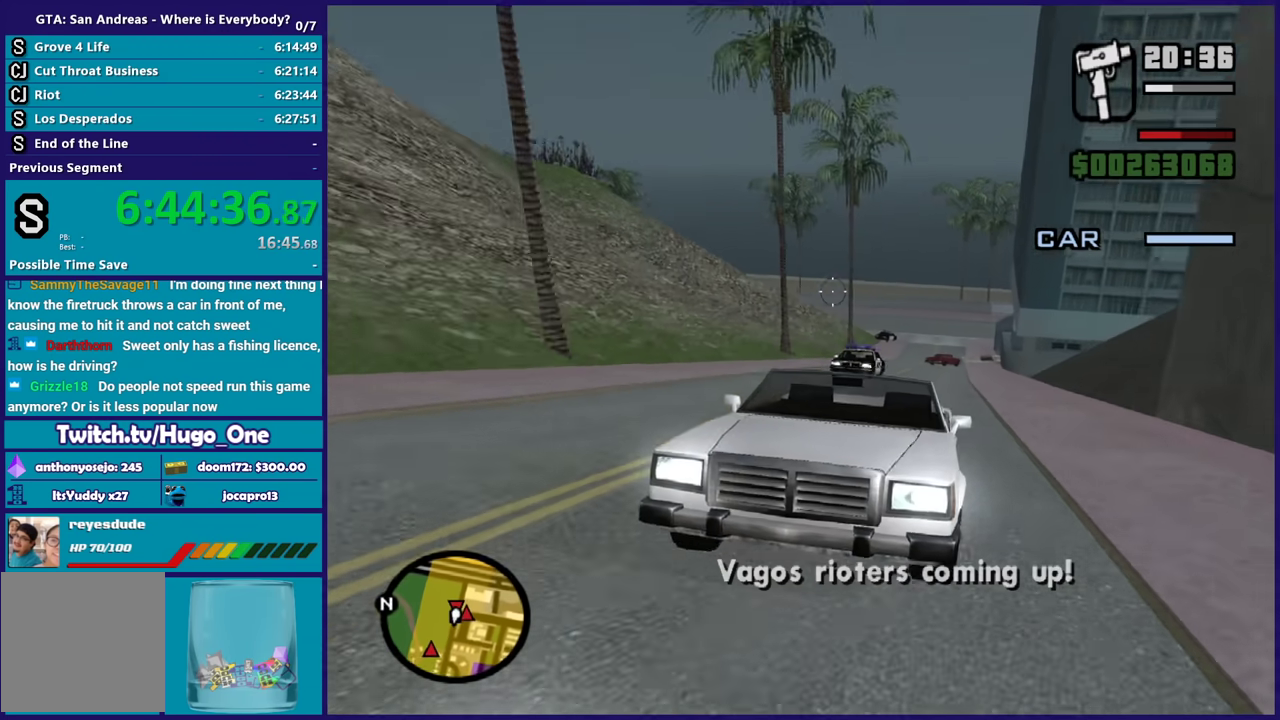
{"buttons": ["B"], "right_stick": "center", "events": [[167, "right_stick", "down-right"], [334, "right_stick", "center"]]}
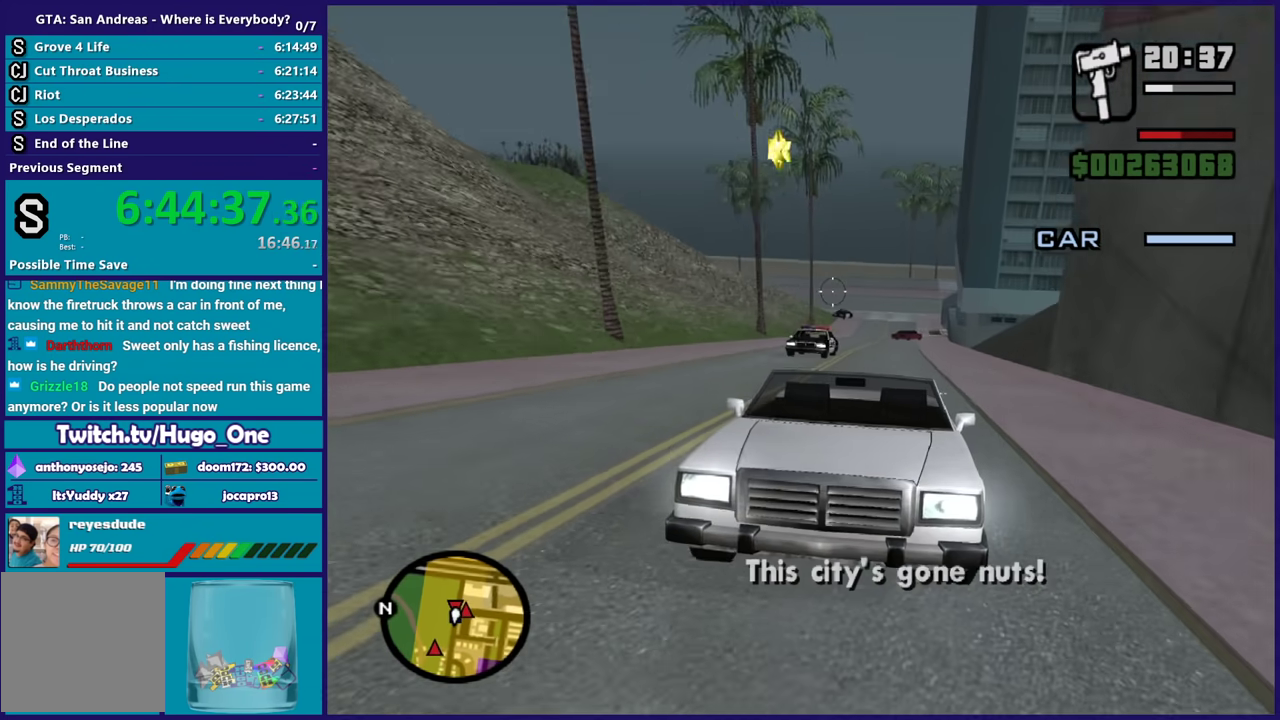
{"buttons": ["B"], "right_stick": "center", "events": [[301, "right_stick", "down-left"], [434, "right_stick", "center"]]}
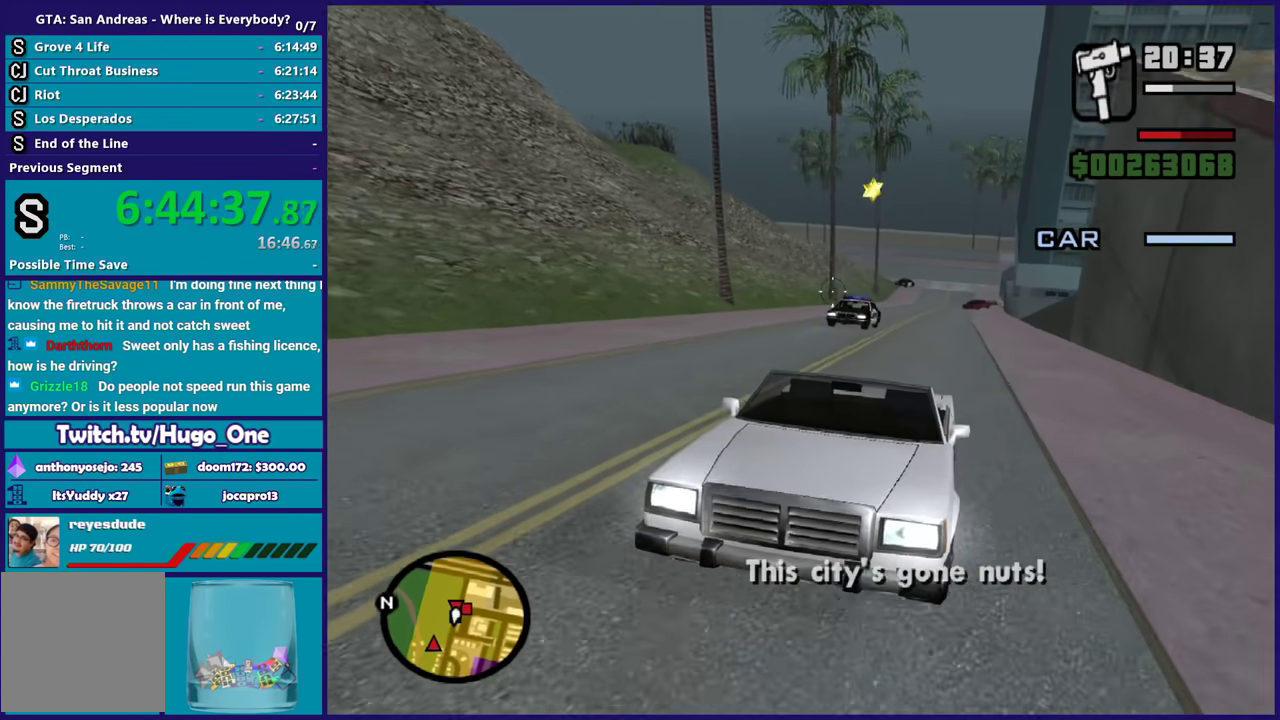
{"buttons": ["B"], "right_stick": "left", "events": [[200, "right_stick", "down-right"], [300, "right_stick", "center"], [467, "right_stick", "left"]]}
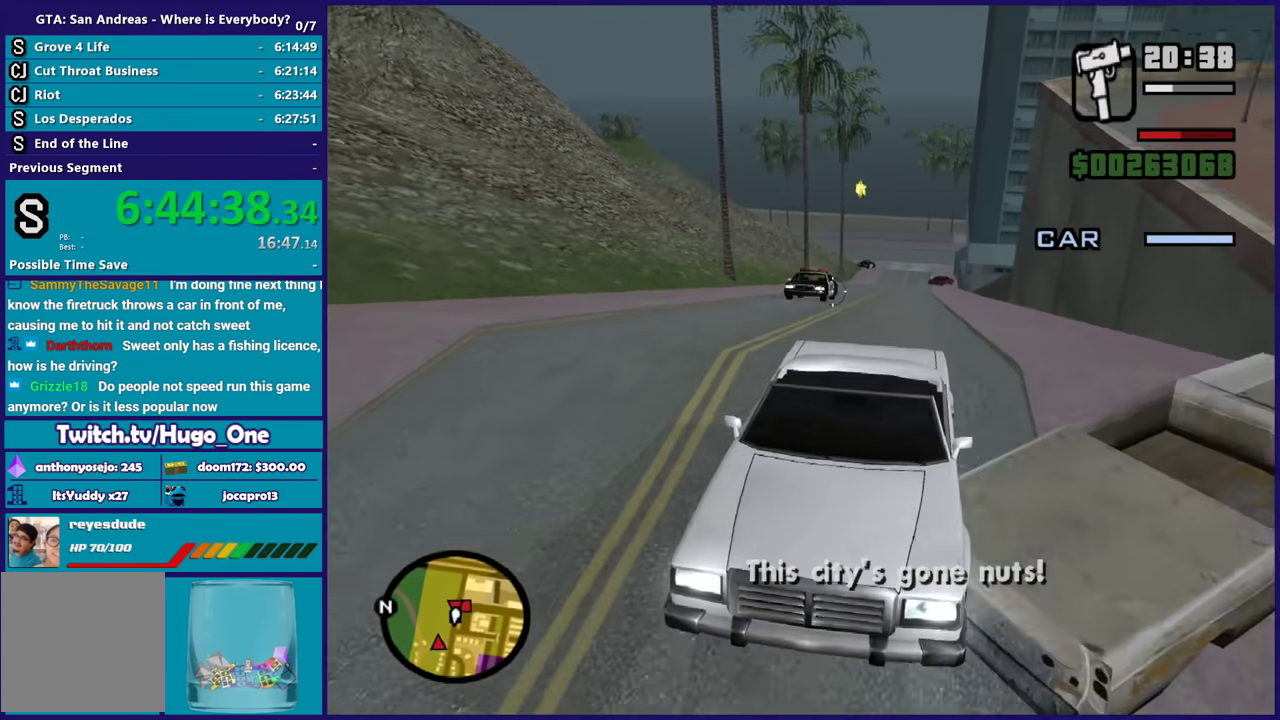
{"buttons": ["B"], "right_stick": "up", "events": [[67, "right_stick", "center"], [267, "right_stick", "up"]]}
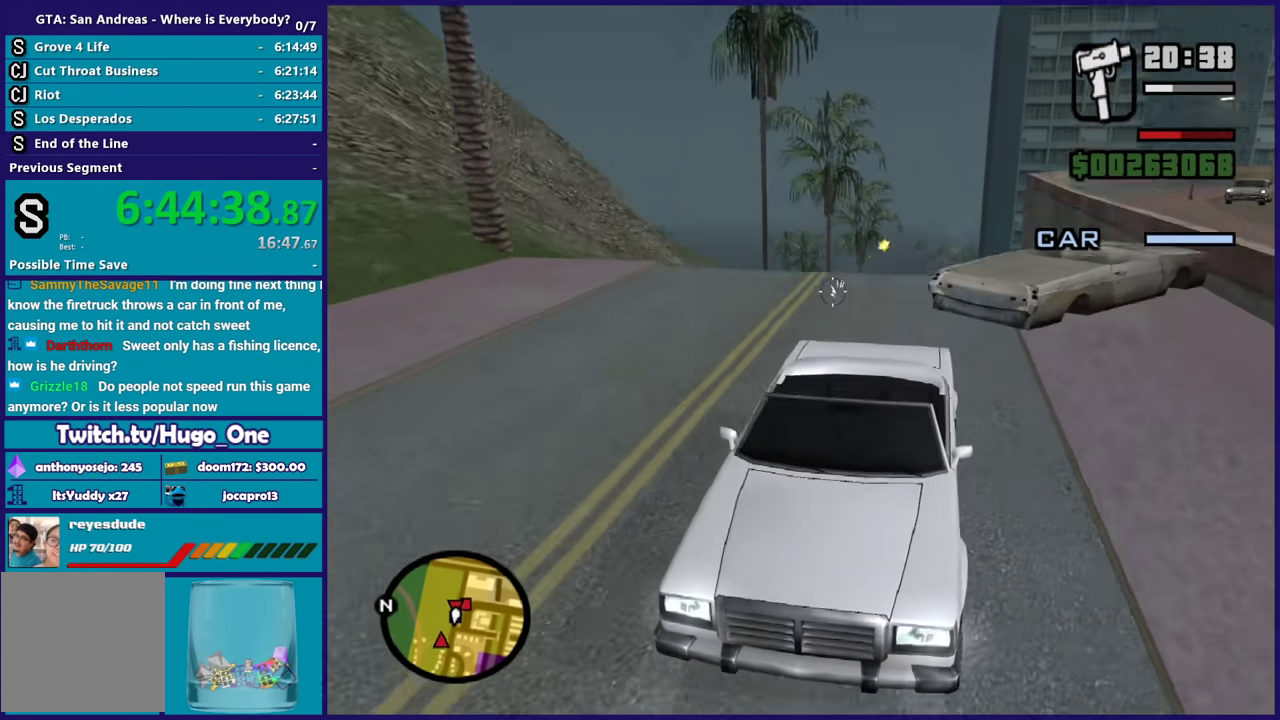
{"buttons": ["B"], "right_stick": "up", "events": [[67, "right_stick", "center"], [500, "right_stick", "up"]]}
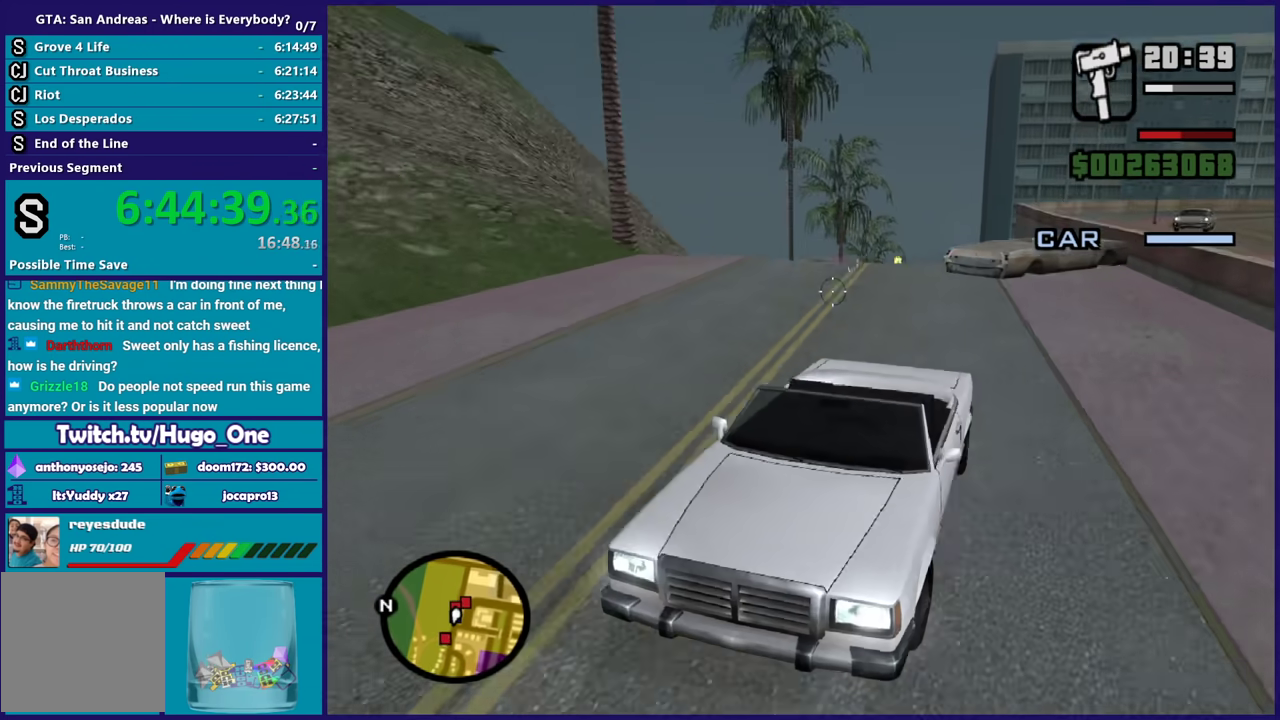
{"buttons": ["B"], "right_stick": "center", "events": [[134, "right_stick", "center"]]}
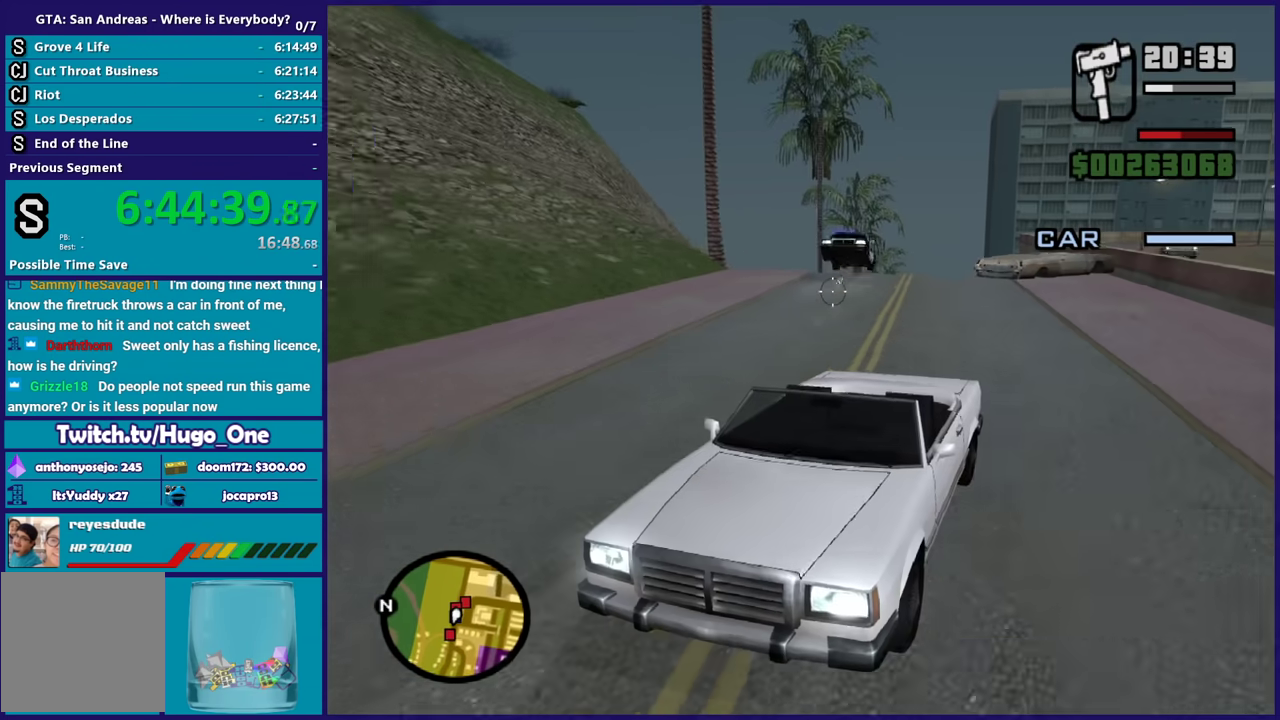
{"buttons": ["B"], "right_stick": "center", "events": [[200, "right_stick", "up"], [267, "right_stick", "center"]]}
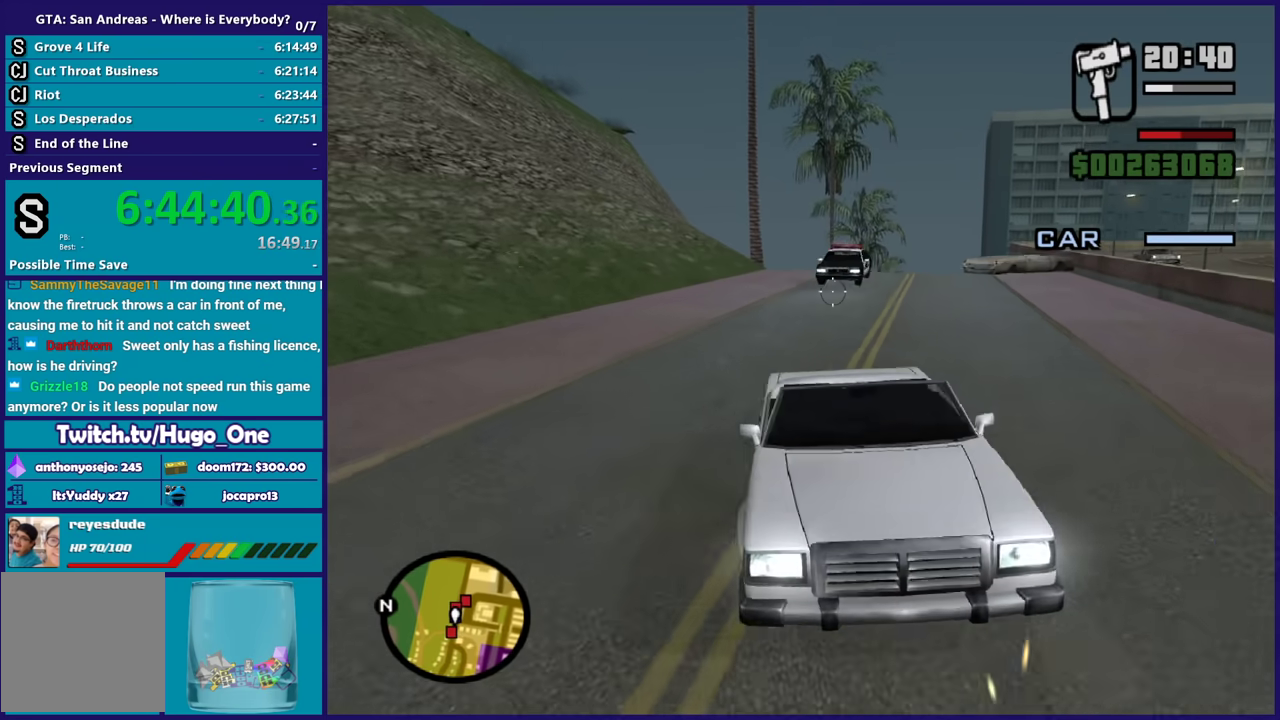
{"buttons": ["B"], "right_stick": "center", "events": []}
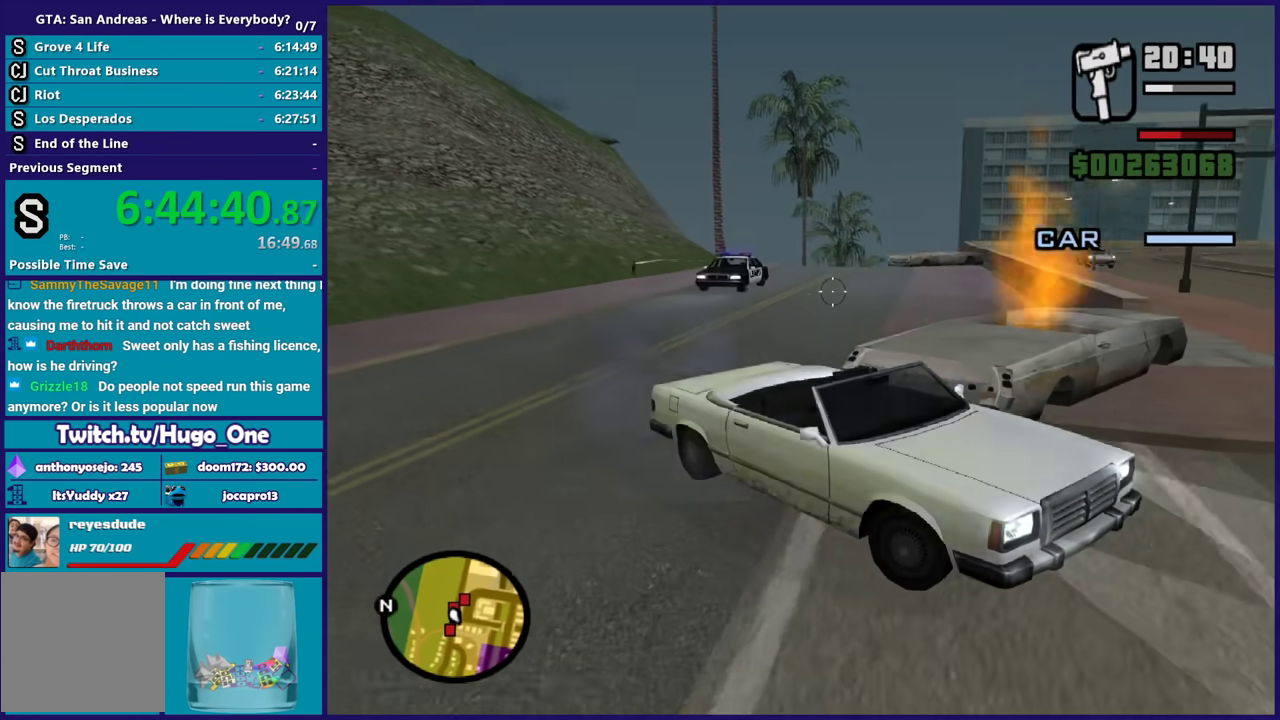
{"buttons": ["B"], "right_stick": "down-left", "events": [[33, "right_stick", "down-left"], [234, "right_stick", "center"], [367, "right_stick", "down-left"]]}
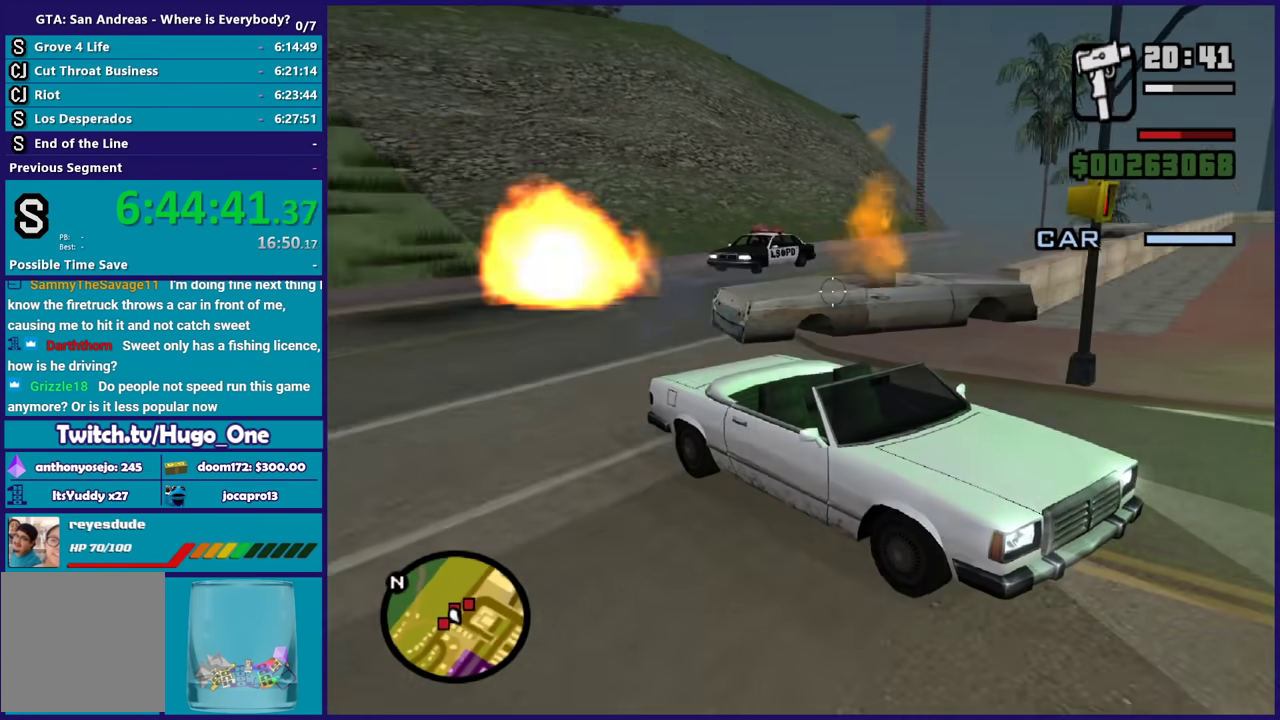
{"buttons": ["B"], "right_stick": "left", "events": [[301, "right_stick", "center"], [434, "right_stick", "left"]]}
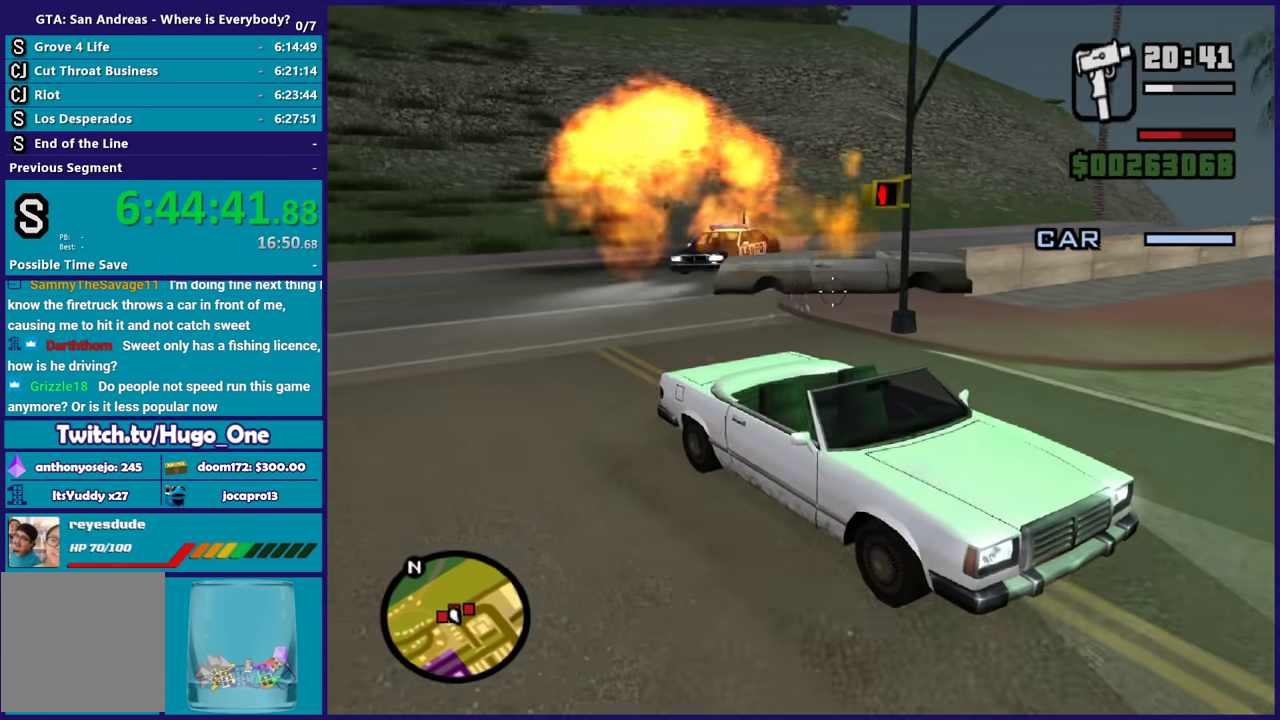
{"buttons": ["B"], "right_stick": "center", "events": [[67, "right_stick", "center"], [200, "right_stick", "left"], [467, "right_stick", "center"]]}
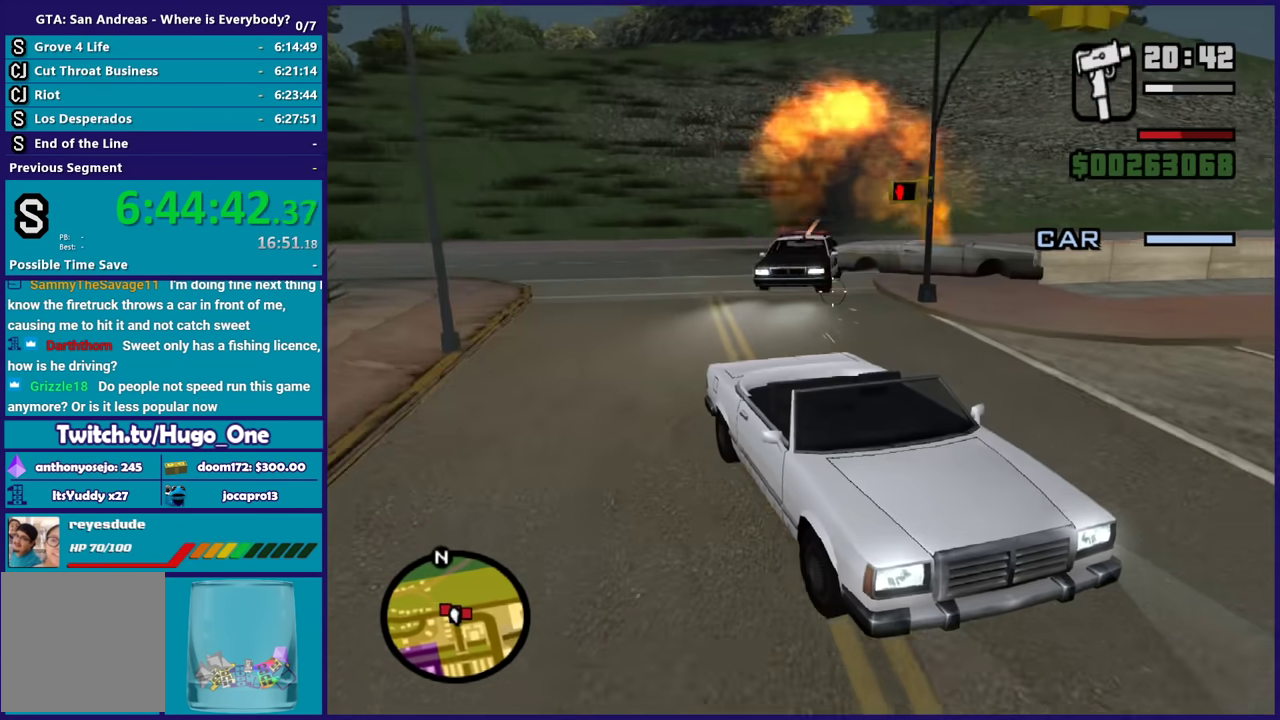
{"buttons": ["B"], "right_stick": "left", "events": [[67, "right_stick", "left"], [201, "right_stick", "center"], [367, "right_stick", "down-left"], [501, "right_stick", "left"]]}
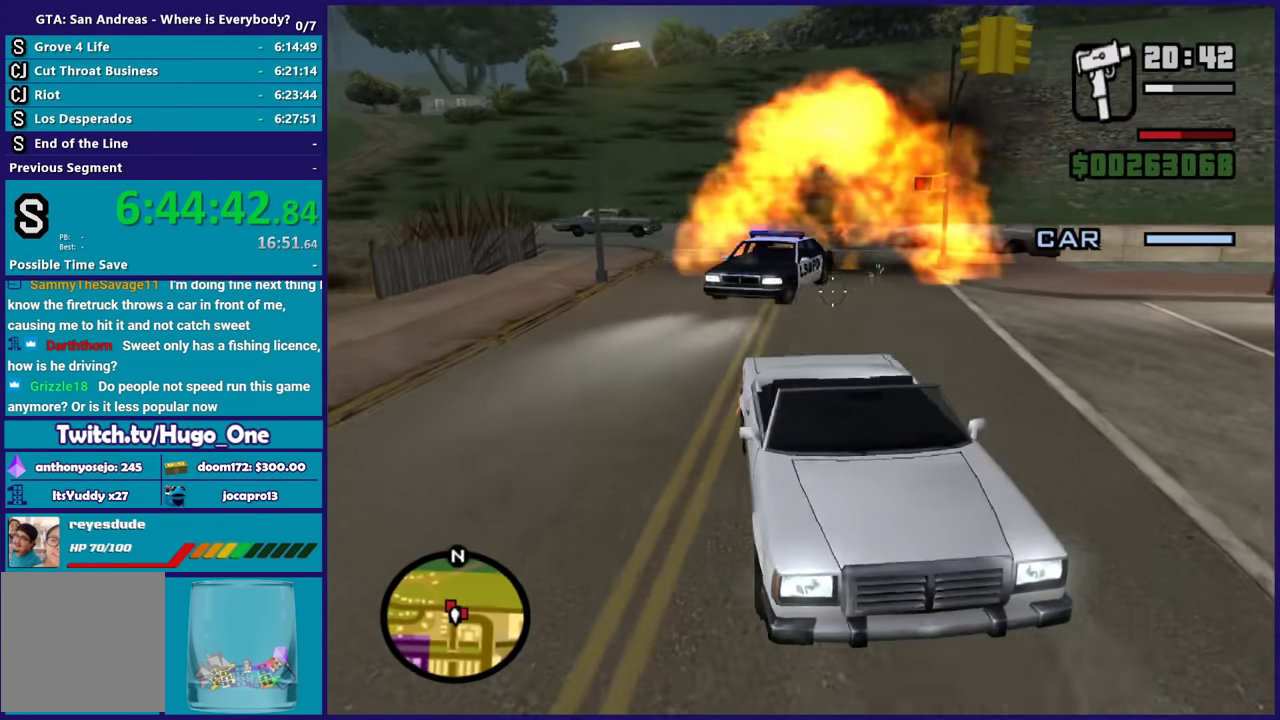
{"buttons": ["B"], "right_stick": "center", "events": [[334, "right_stick", "center"]]}
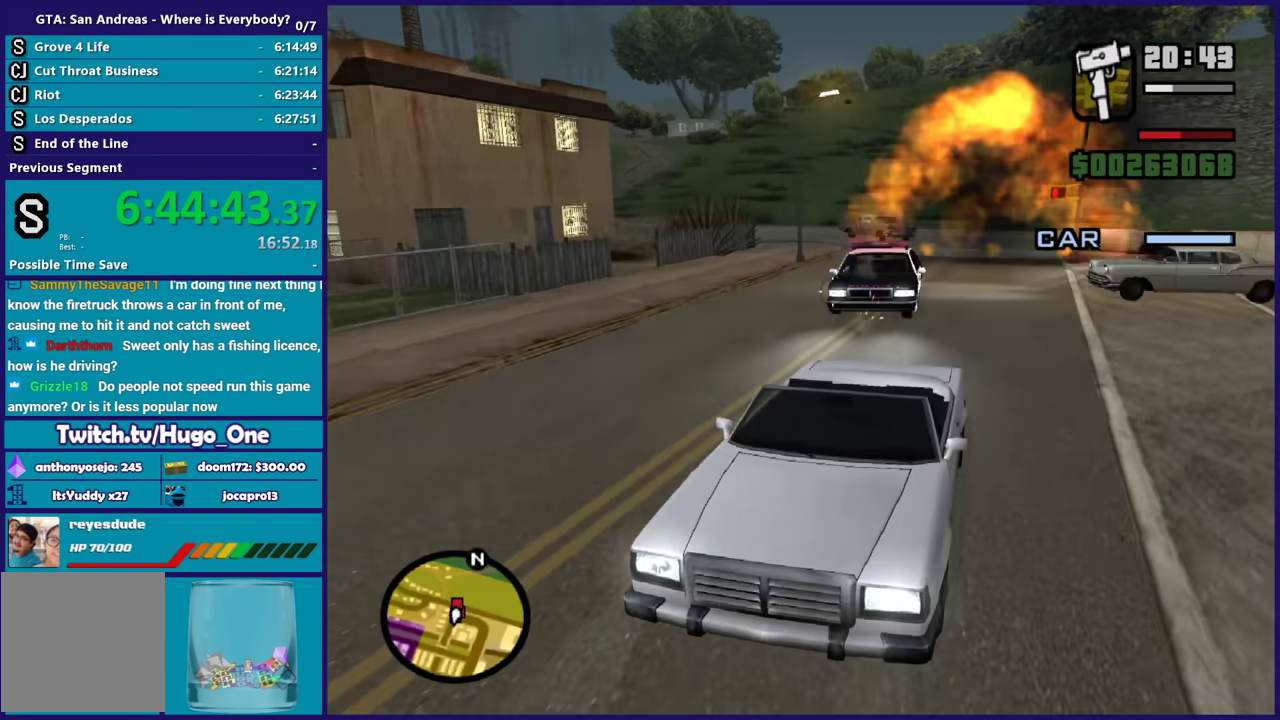
{"buttons": ["B"], "right_stick": "center", "events": [[101, "right_stick", "right"], [234, "right_stick", "up-right"], [334, "right_stick", "center"]]}
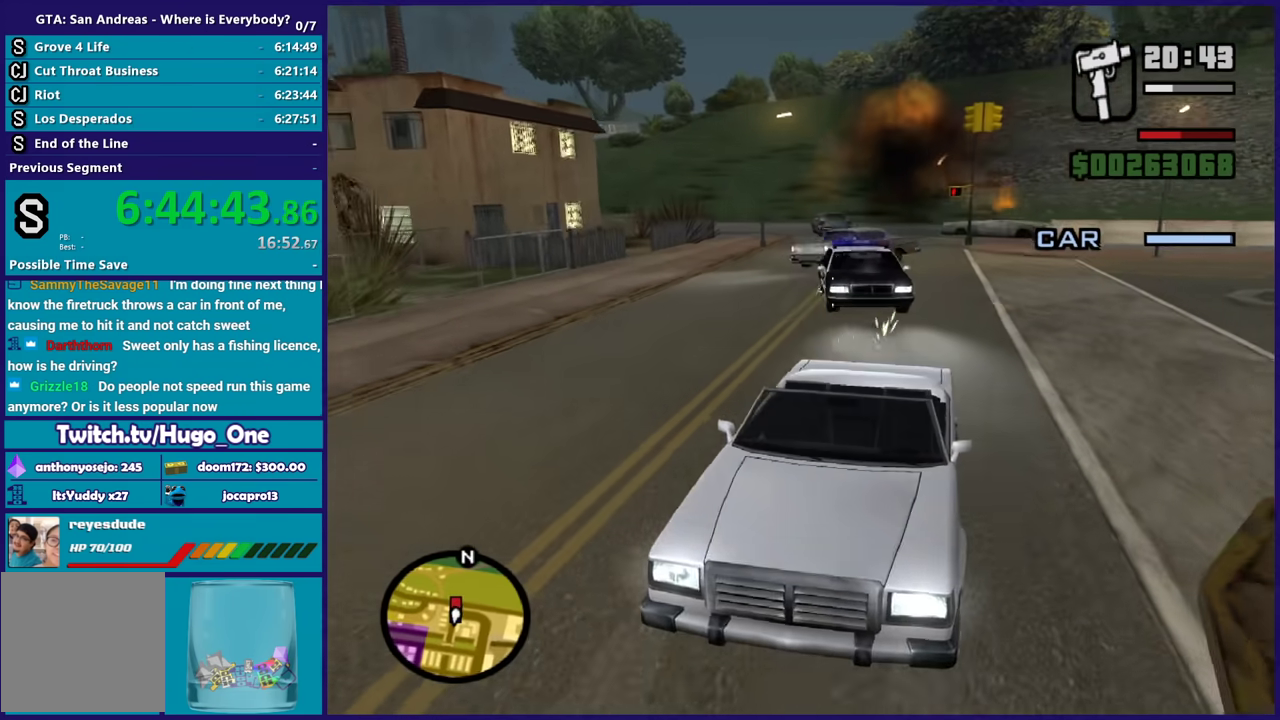
{"buttons": ["B"], "right_stick": "center", "events": [[67, "right_stick", "up-right"], [133, "right_stick", "right"], [233, "right_stick", "center"]]}
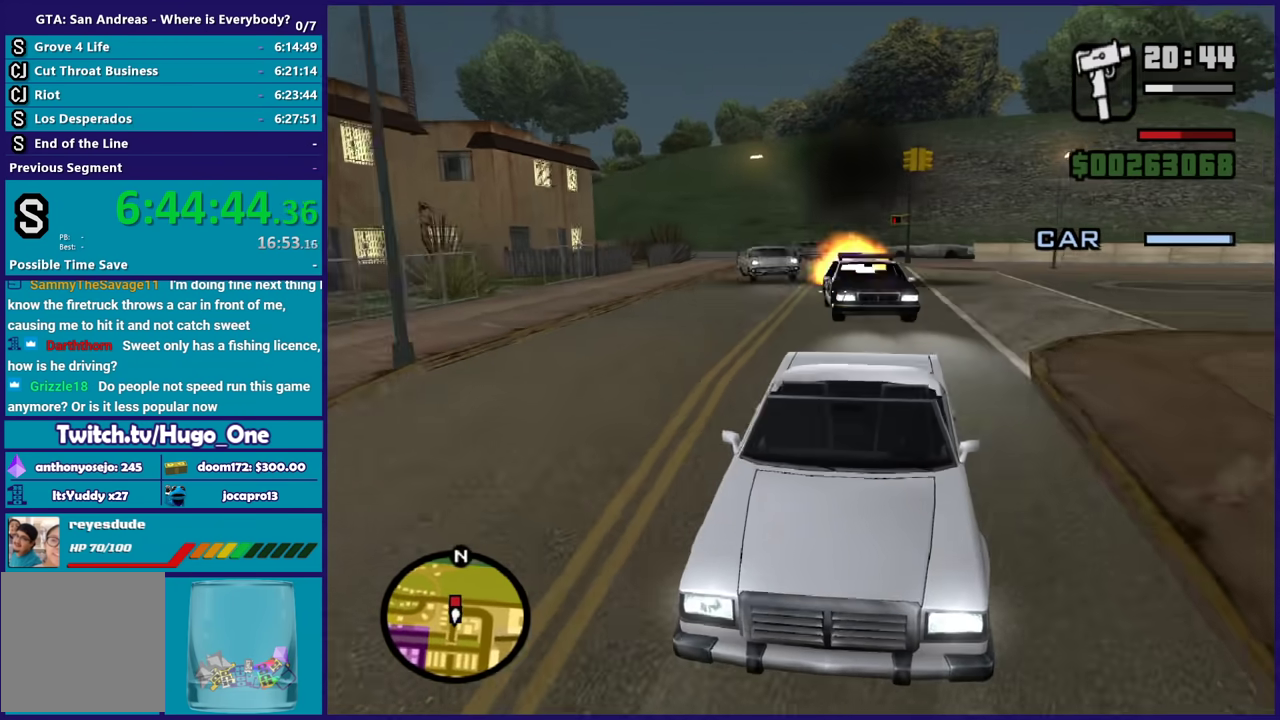
{"buttons": ["B"], "right_stick": "center", "events": [[101, "right_stick", "right"], [267, "right_stick", "center"]]}
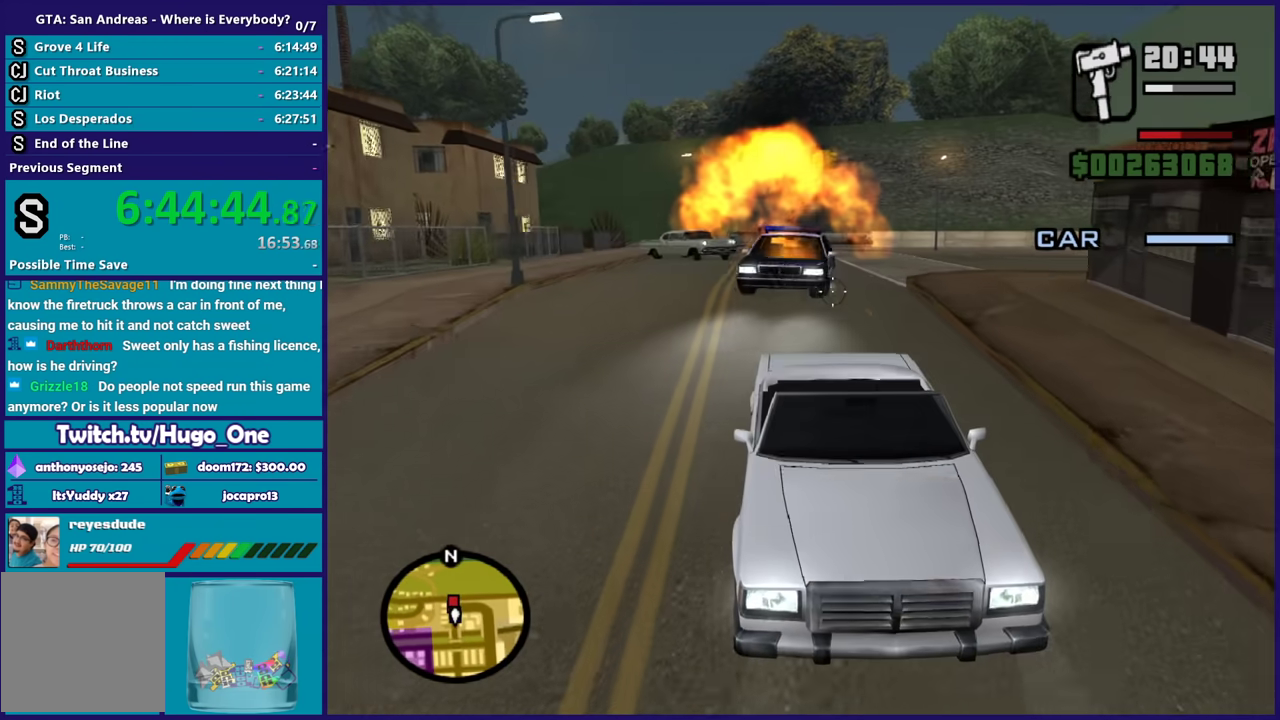
{"buttons": ["B"], "right_stick": "center", "events": [[100, "right_stick", "up-left"], [334, "right_stick", "left"], [500, "right_stick", "center"]]}
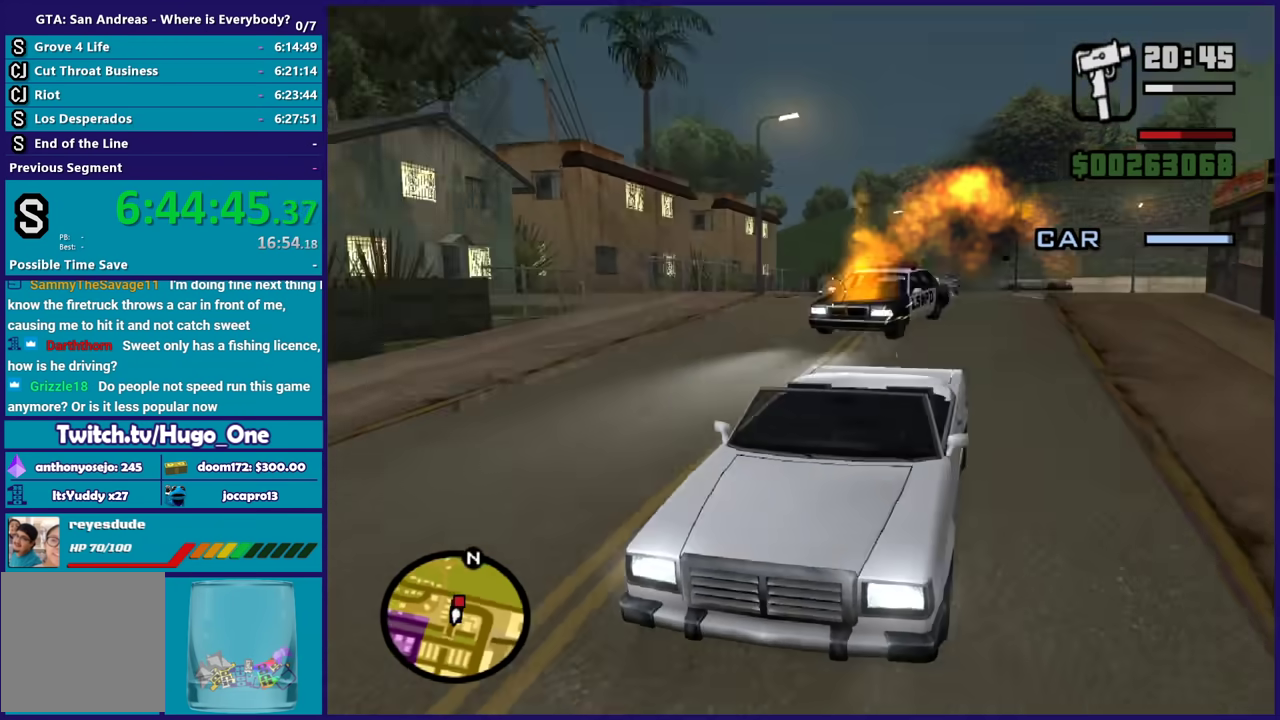
{"buttons": ["B"], "right_stick": "center", "events": []}
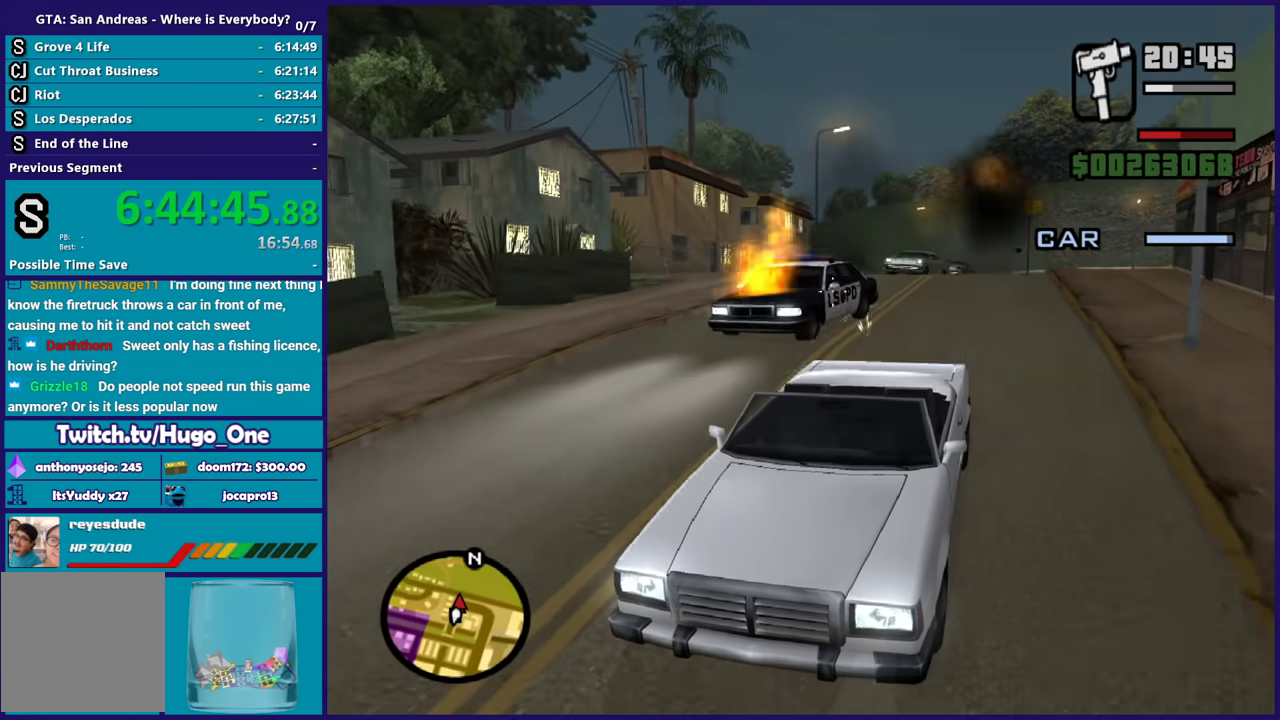
{"buttons": ["B"], "right_stick": "left", "events": [[400, "right_stick", "left"]]}